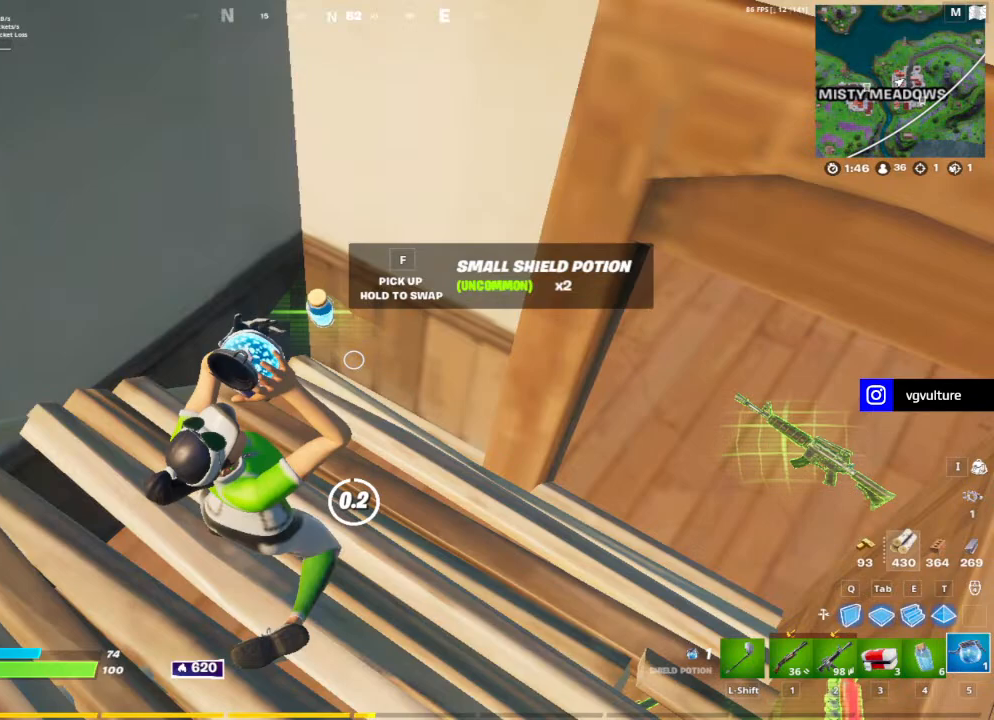
Gameplay with keyboard and mouse; each line is a JSON object with the keys and mouse buttons held at the frame after it. "events" lists presses ("down") and releases ("up") of "1", "2", "3", "4", "5", "a", "alt", "c", "caps_lock", "ctrl", "d", "e", "f", "g", "q", "r", "s", "shift", "space", "t", "tab", "v", "w", "x", "z", "mouse_left", "mouse_wheel" and "mouse_right" between this image and that frame as [ms after this image, input, new state], when the widget could be followed in between. "mouse_left", "mouse_wheel", "mouse_right" = the "left", "wheel", "right" buttons of the "mouse" list. No other keys are recorded. "wheel" means that the mouse wheel is clicked or scrolled. "mouse_move" is the direction in which the mouse moves at that frame (one of eight, or "still"), when it could be read.
{"keys": [], "mouse": [], "mouse_move": "right", "events": [[250, "mouse_left", "down"], [333, "mouse_left", "up"]]}
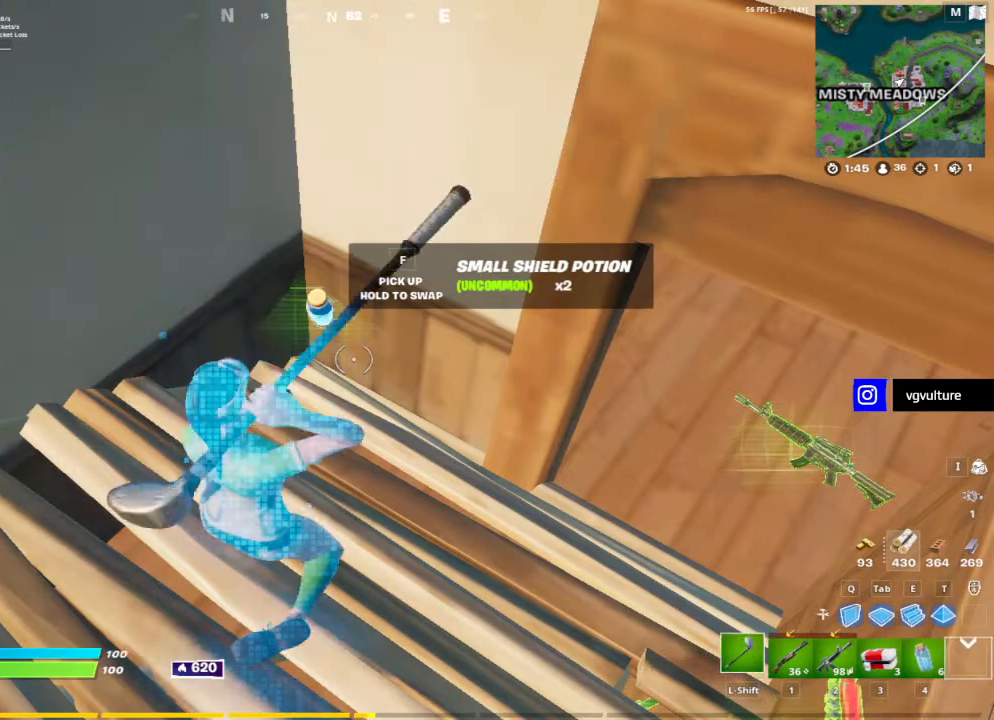
{"keys": [], "mouse": [], "mouse_move": "right", "events": []}
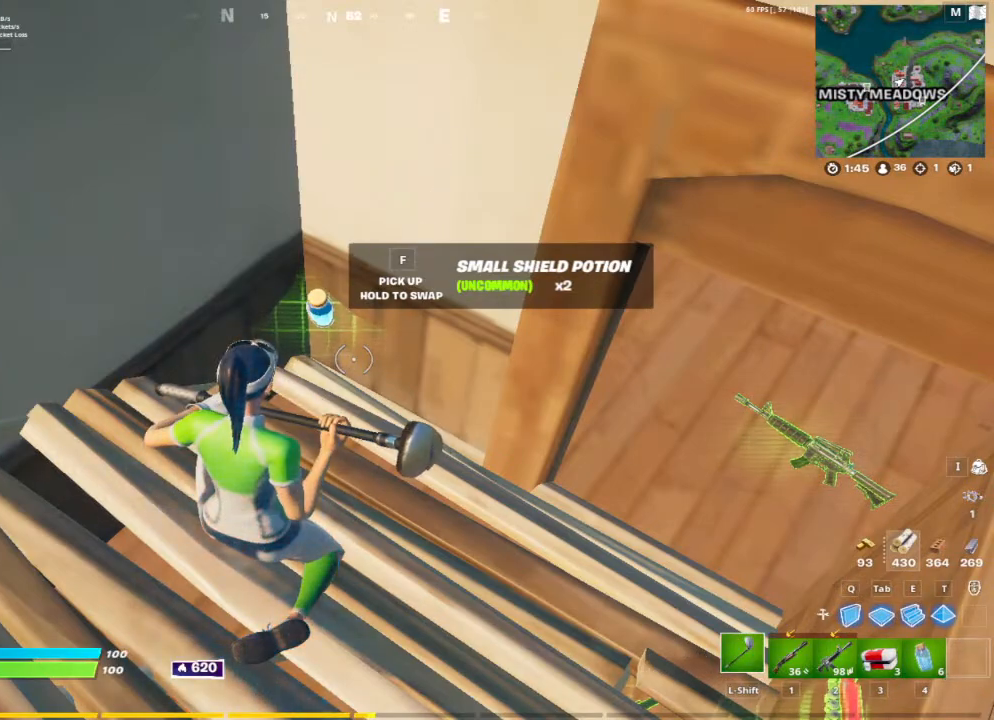
{"keys": [], "mouse": [], "mouse_move": "still", "events": [[233, "mouse_left", "down"], [450, "mouse_left", "up"]]}
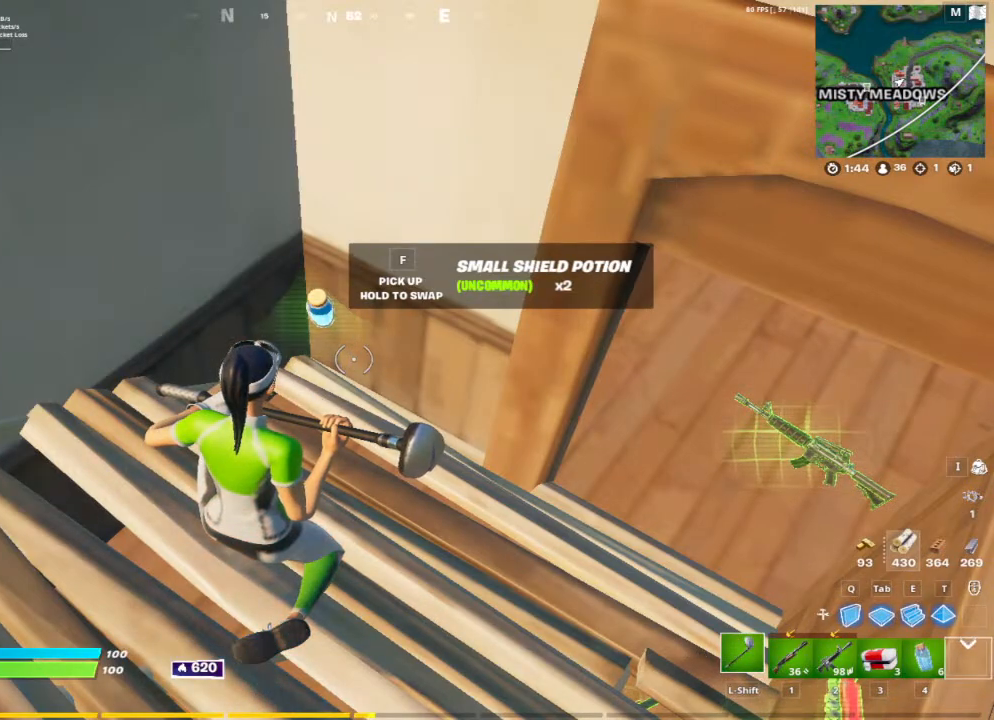
{"keys": [], "mouse": ["left"], "mouse_move": "still", "events": [[100, "mouse_left", "down"]]}
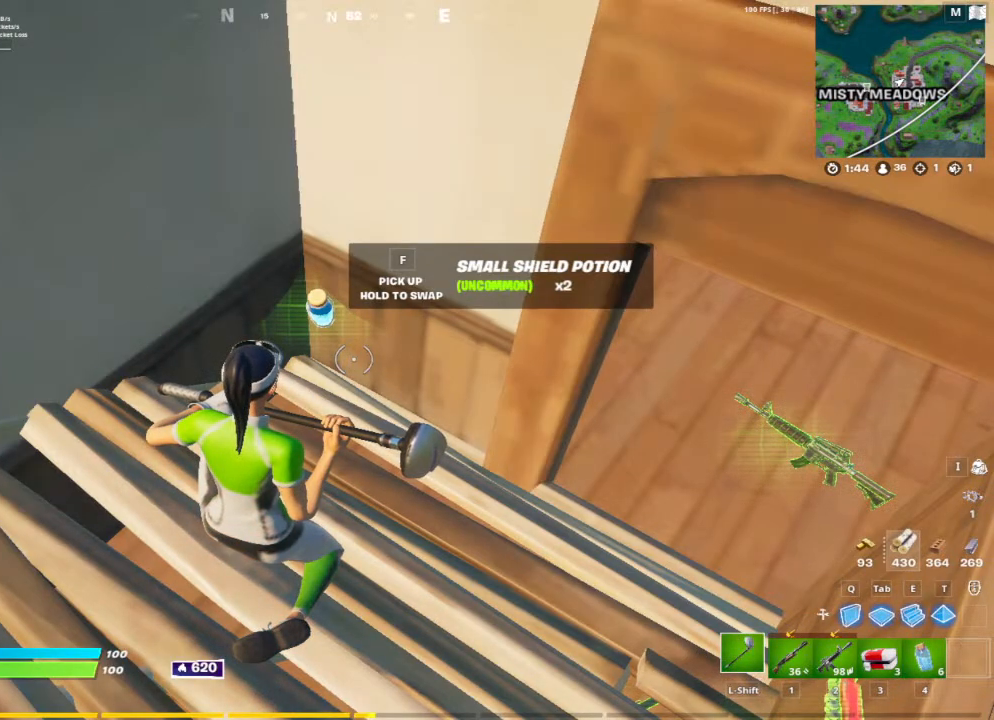
{"keys": [], "mouse": [], "mouse_move": "left", "events": [[400, "mouse_left", "up"]]}
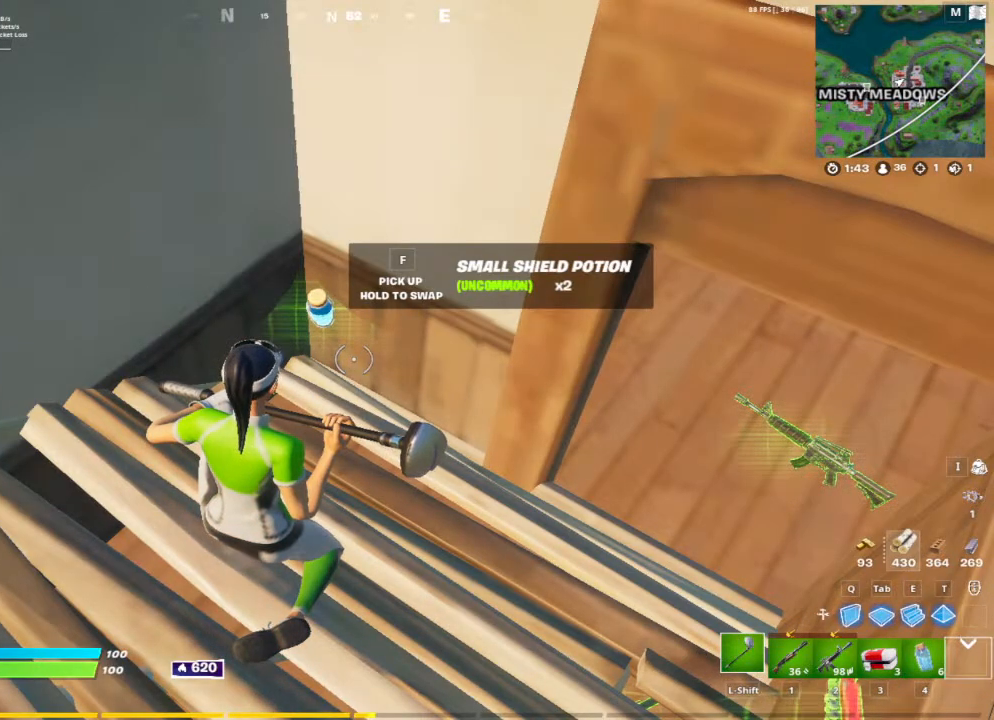
{"keys": [], "mouse": [], "mouse_move": "down-left", "events": []}
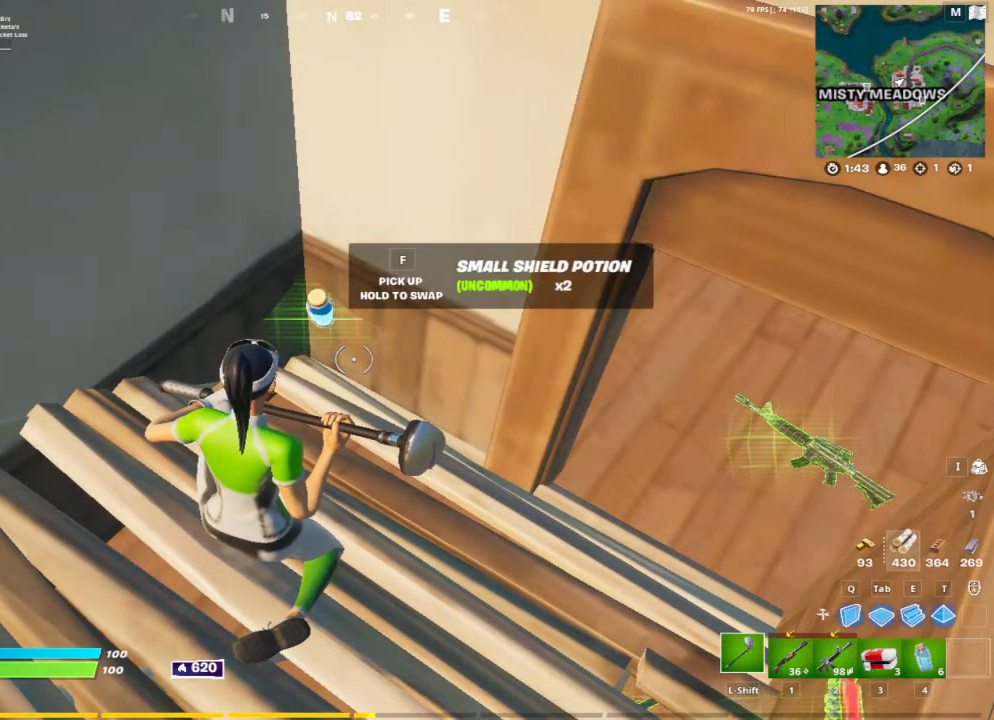
{"keys": [], "mouse": [], "mouse_move": "still", "events": [[283, "mouse_left", "down"], [333, "mouse_left", "up"]]}
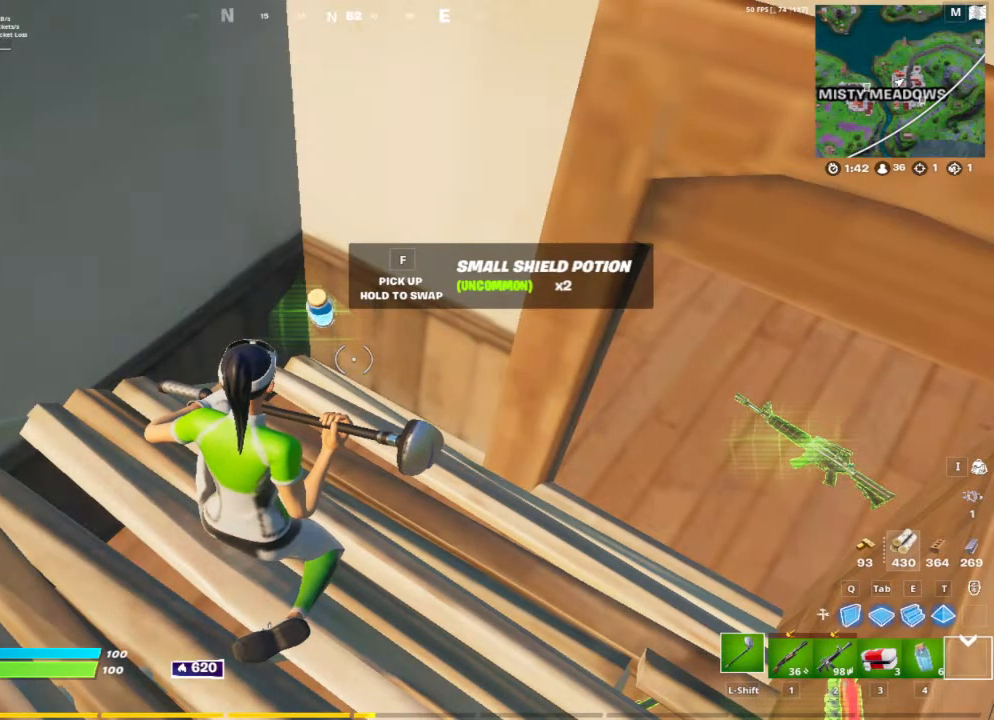
{"keys": [], "mouse": [], "mouse_move": "still", "events": []}
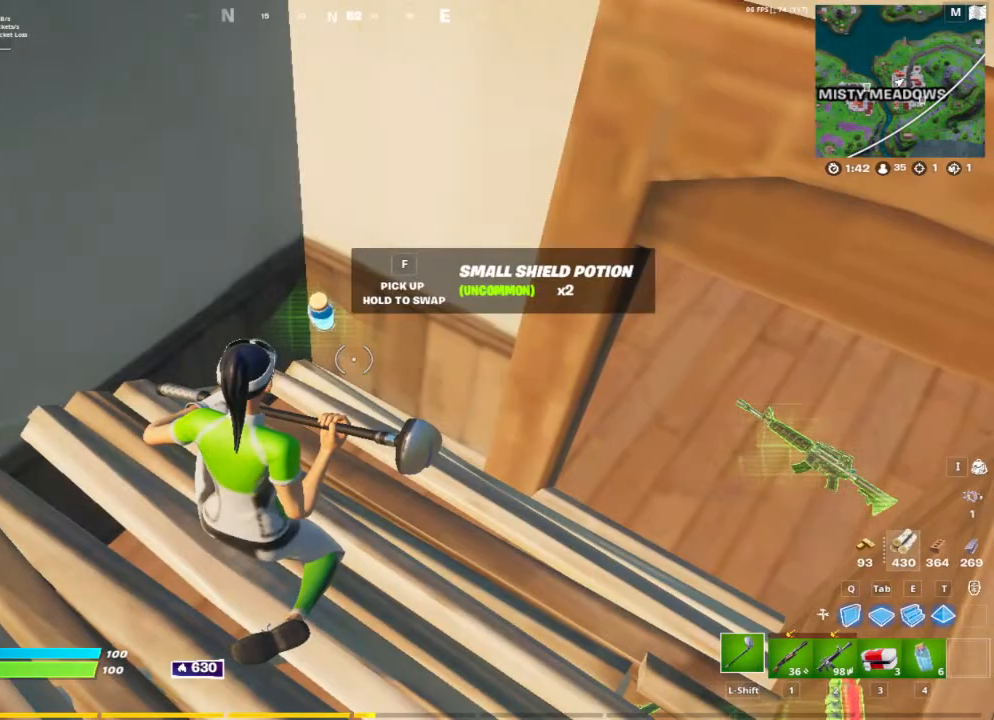
{"keys": ["d", "w"], "mouse": [], "mouse_move": "up-right", "events": [[233, "f", "down"], [317, "f", "up"], [467, "d", "down"], [467, "w", "down"]]}
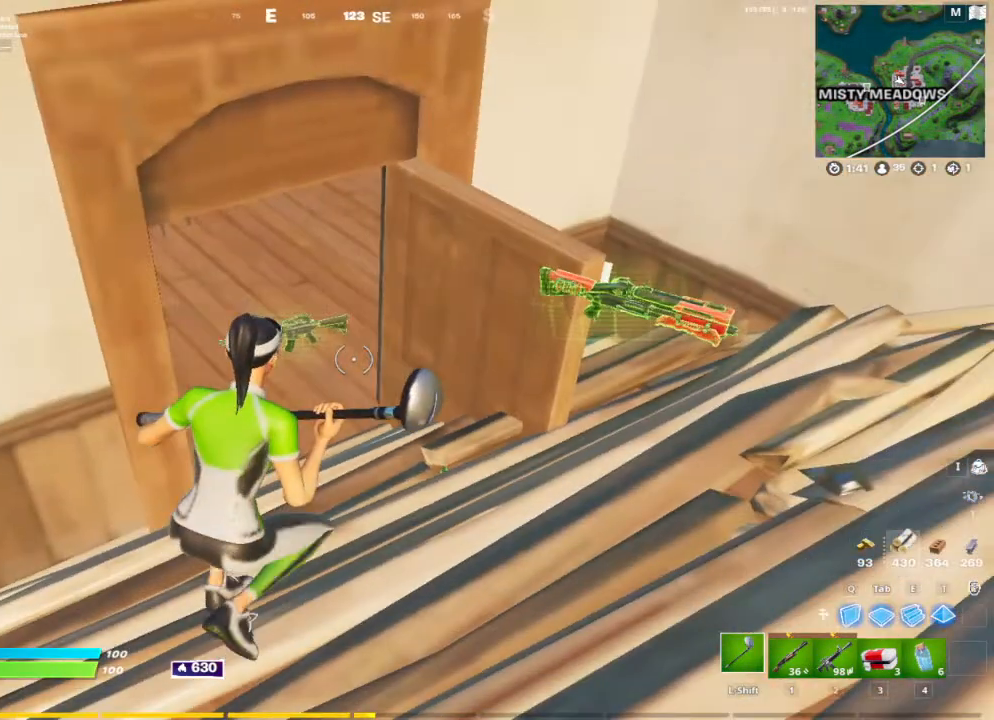
{"keys": ["w"], "mouse": [], "mouse_move": "up-left", "events": [[100, "ctrl", "down"], [100, "d", "up"], [200, "ctrl", "up"], [200, "d", "down"], [250, "d", "up"], [383, "1", "down"], [483, "1", "up"]]}
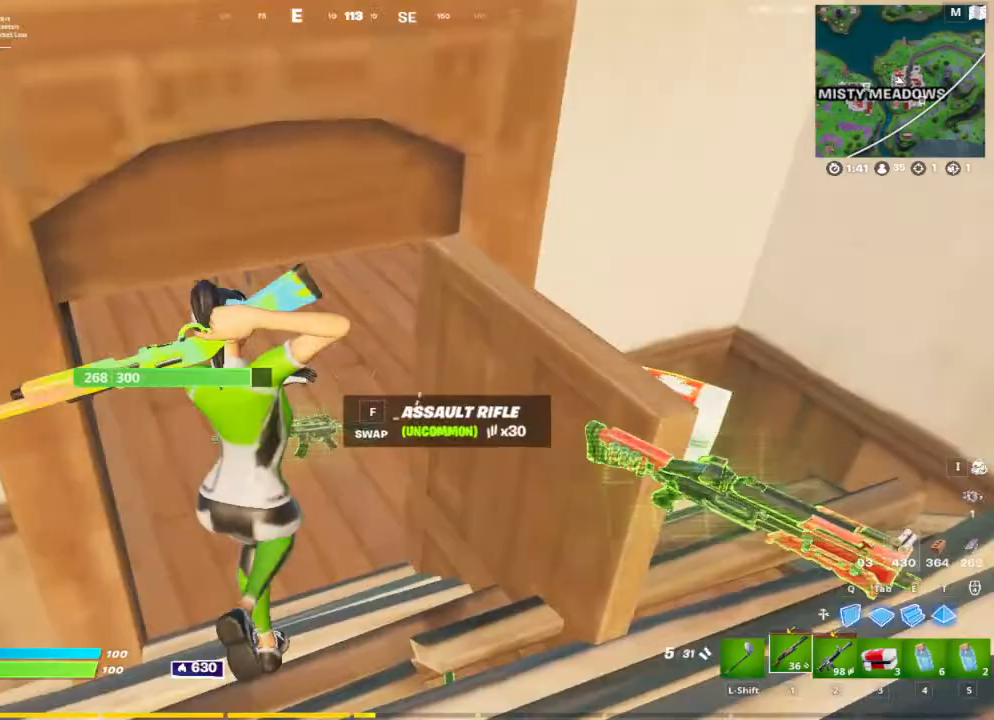
{"keys": ["w"], "mouse": [], "mouse_move": "up", "events": [[250, "r", "down"], [350, "r", "up"], [450, "r", "down"], [500, "r", "up"]]}
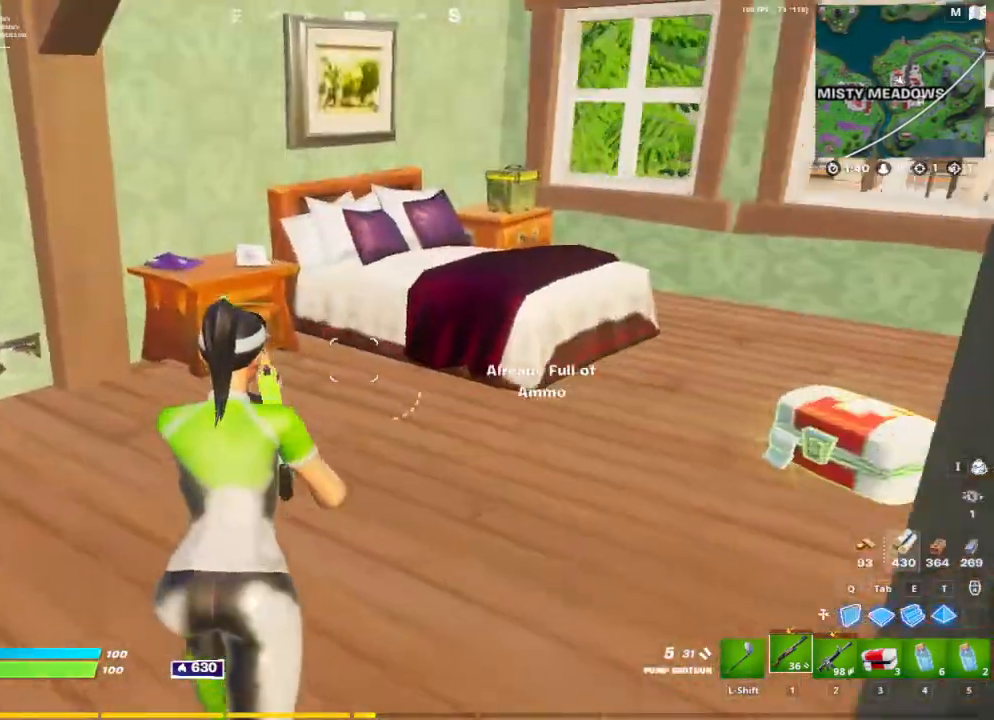
{"keys": ["r", "w"], "mouse": [], "mouse_move": "down", "events": [[83, "r", "down"], [183, "r", "up"], [233, "r", "down"], [317, "r", "up"], [367, "2", "down"], [417, "2", "up"], [467, "r", "down"]]}
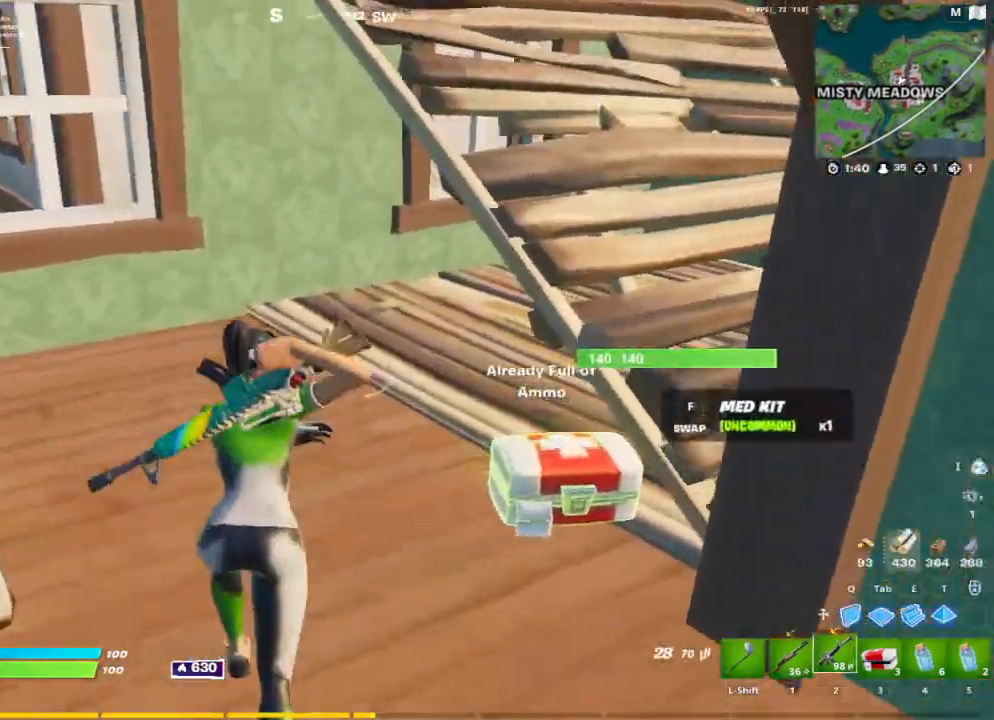
{"keys": ["a", "w"], "mouse": [], "mouse_move": "still", "events": [[17, "r", "up"], [100, "a", "down"], [100, "r", "down"], [150, "r", "up"], [200, "a", "up"], [250, "r", "down"], [283, "r", "up"], [383, "r", "down"], [483, "a", "down"], [483, "r", "up"]]}
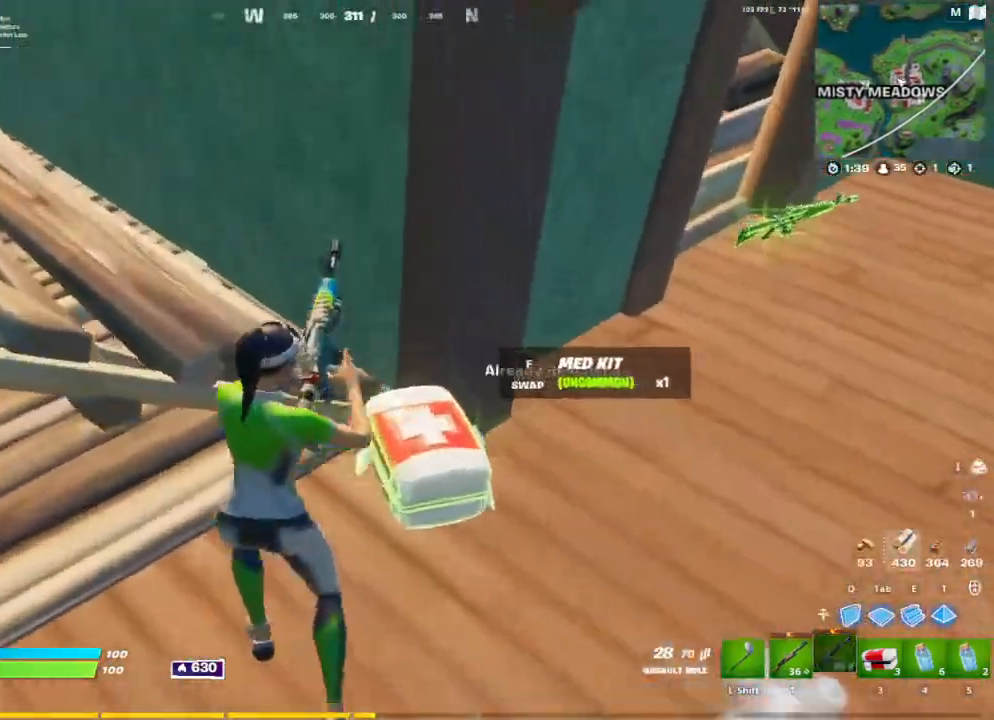
{"keys": ["a", "w"], "mouse": [], "mouse_move": "up-right", "events": [[17, "w", "up"], [400, "w", "down"]]}
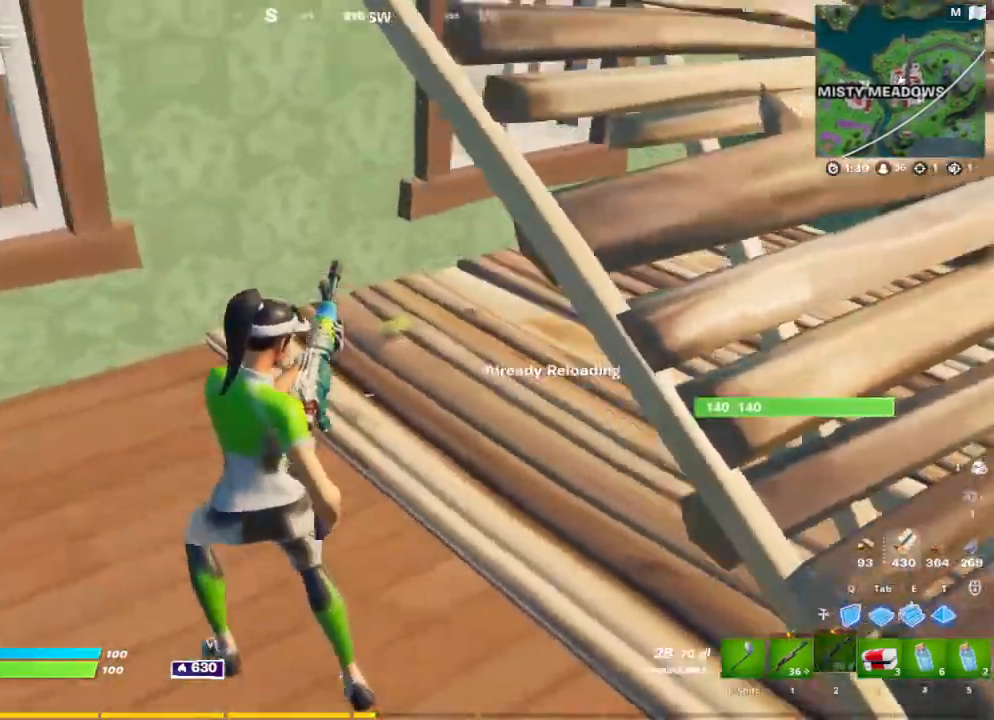
{"keys": ["w"], "mouse": [], "mouse_move": "right", "events": [[317, "a", "up"]]}
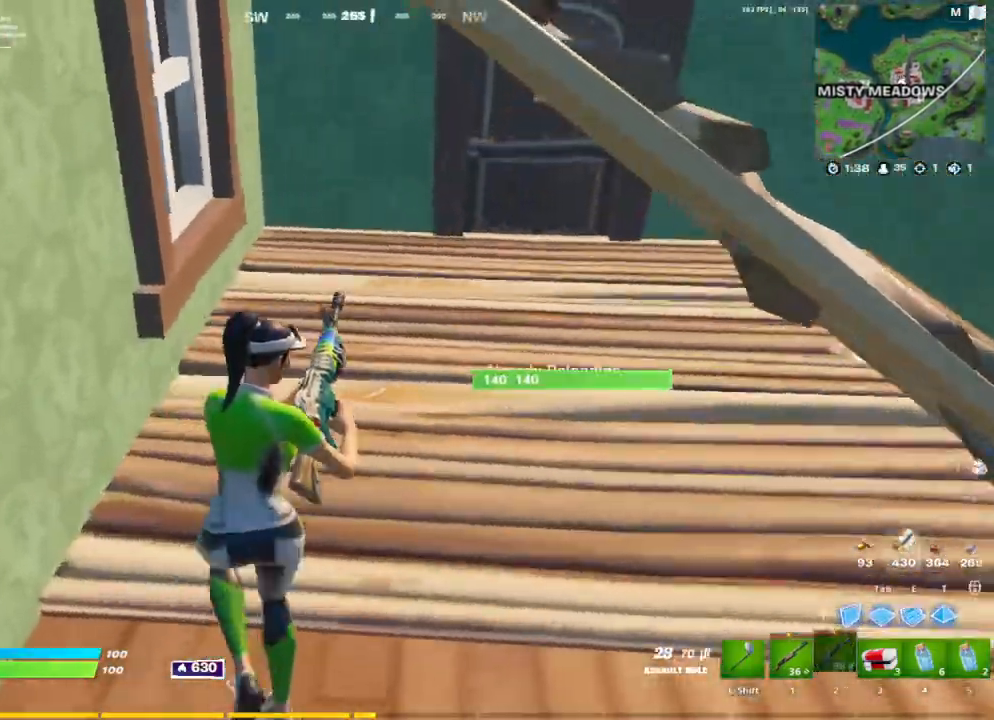
{"keys": ["d", "w"], "mouse": [], "mouse_move": "up", "events": [[17, "a", "down"], [150, "a", "up"], [383, "d", "down"]]}
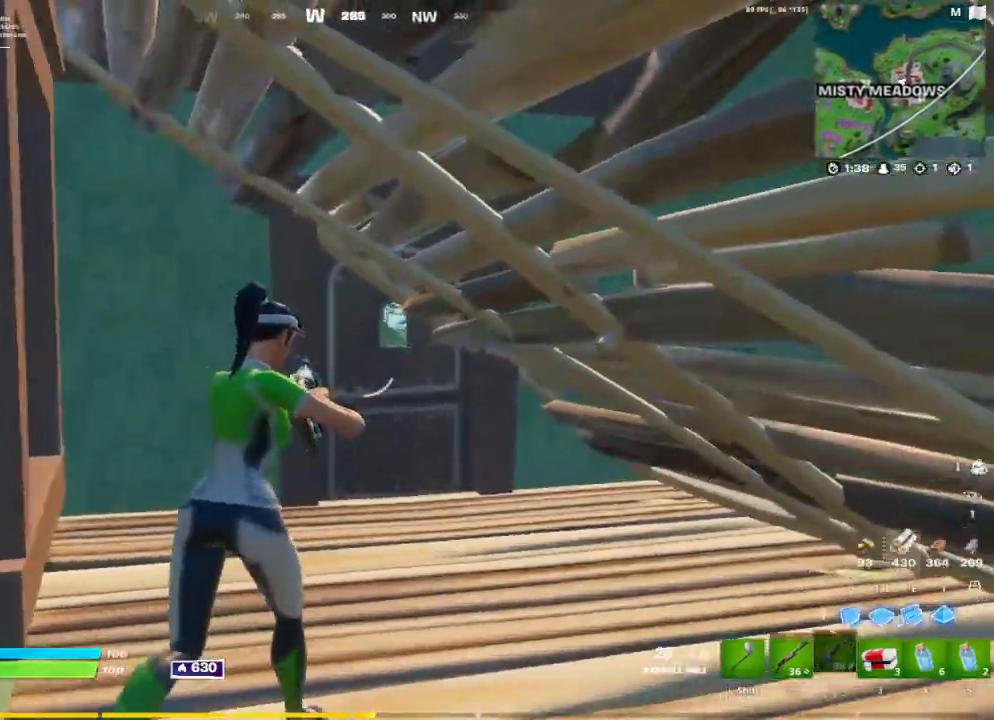
{"keys": ["d", "w"], "mouse": [], "mouse_move": "still", "events": [[17, "d", "up"], [217, "ctrl", "down"], [300, "ctrl", "up"], [417, "d", "down"]]}
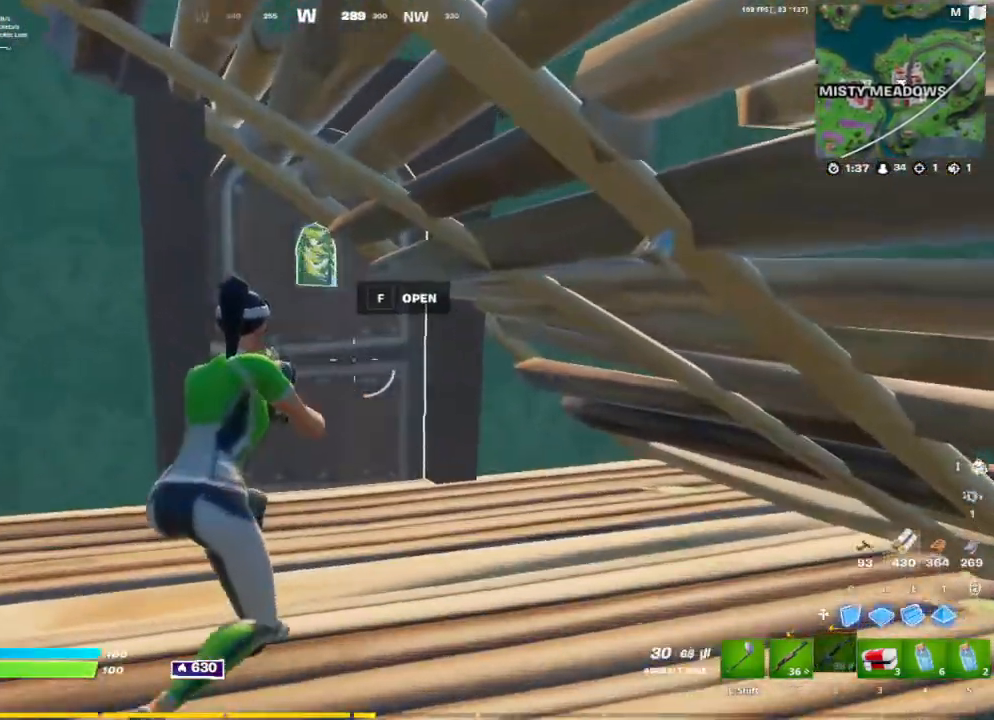
{"keys": ["w"], "mouse": [], "mouse_move": "down-left", "events": [[83, "d", "up"], [133, "1", "down"], [183, "1", "up"], [267, "shift", "down"], [367, "shift", "up"]]}
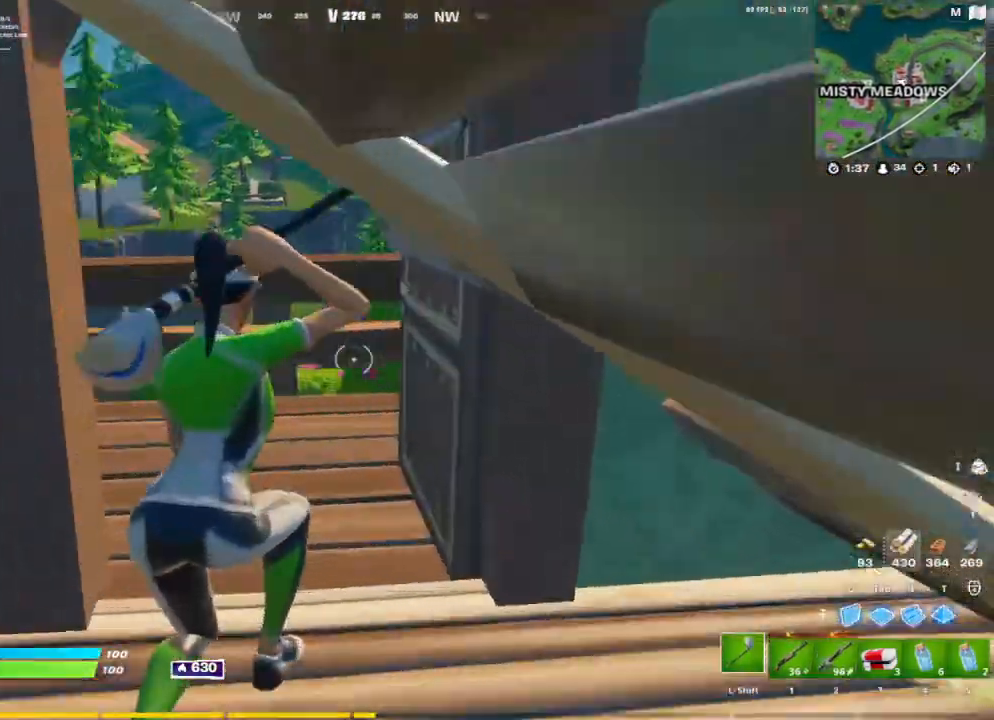
{"keys": ["w"], "mouse": [], "mouse_move": "right", "events": [[167, "1", "down"], [167, "space", "down"], [233, "1", "up"], [283, "space", "up"], [383, "shift", "down"], [483, "shift", "up"]]}
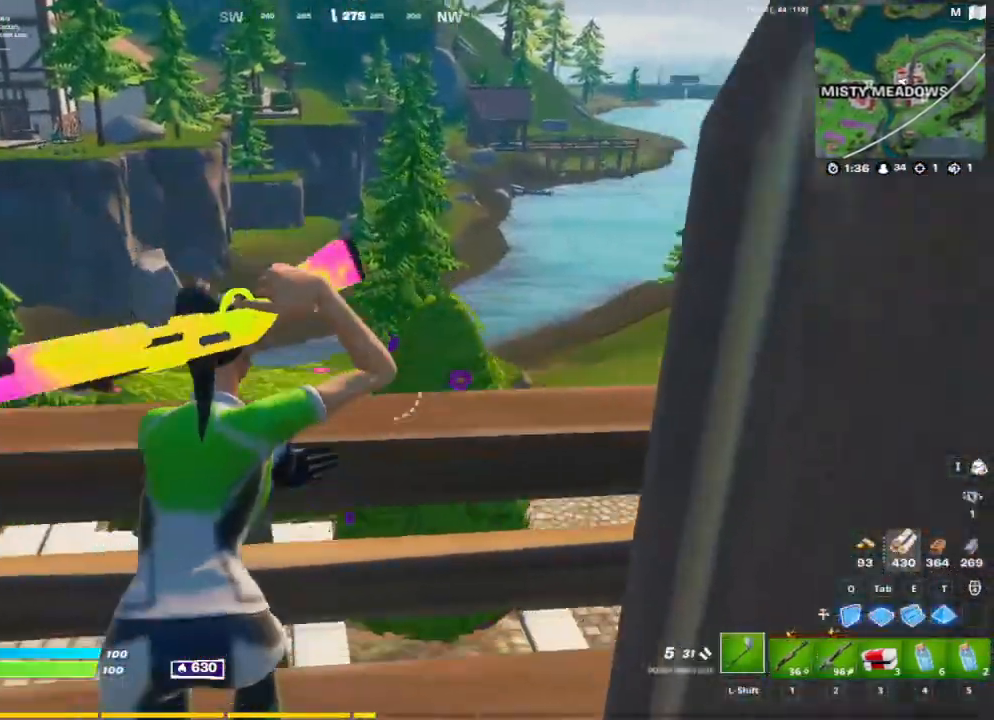
{"keys": ["w"], "mouse": [], "mouse_move": "left", "events": [[33, "space", "down"], [133, "space", "up"], [267, "1", "down"], [350, "1", "up"], [450, "shift", "down"], [500, "shift", "up"]]}
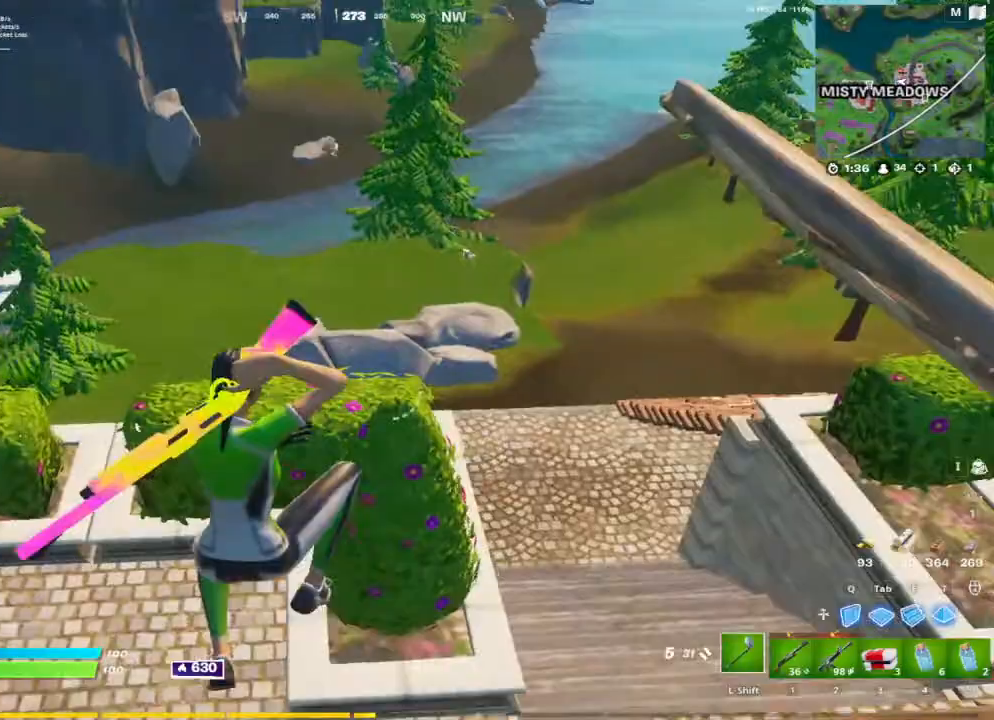
{"keys": ["a", "w"], "mouse": ["left"], "mouse_move": "down", "events": [[83, "a", "down"], [283, "a", "up"], [367, "mouse_left", "down"], [417, "a", "down"]]}
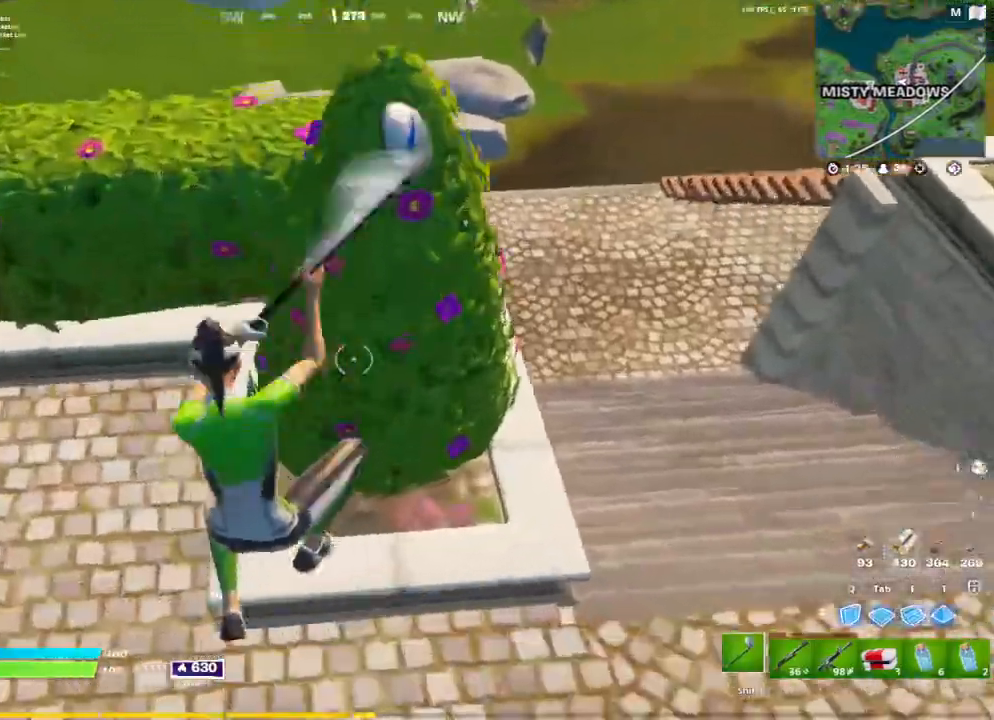
{"keys": ["a", "space", "w"], "mouse": ["left"], "mouse_move": "up", "events": [[17, "mouse_left", "up"], [100, "mouse_left", "down"], [100, "w", "up"], [200, "mouse_left", "up"], [250, "s", "down"], [300, "mouse_left", "down"], [333, "s", "up"], [383, "mouse_left", "up"], [433, "space", "down"], [433, "w", "down"], [483, "mouse_left", "down"]]}
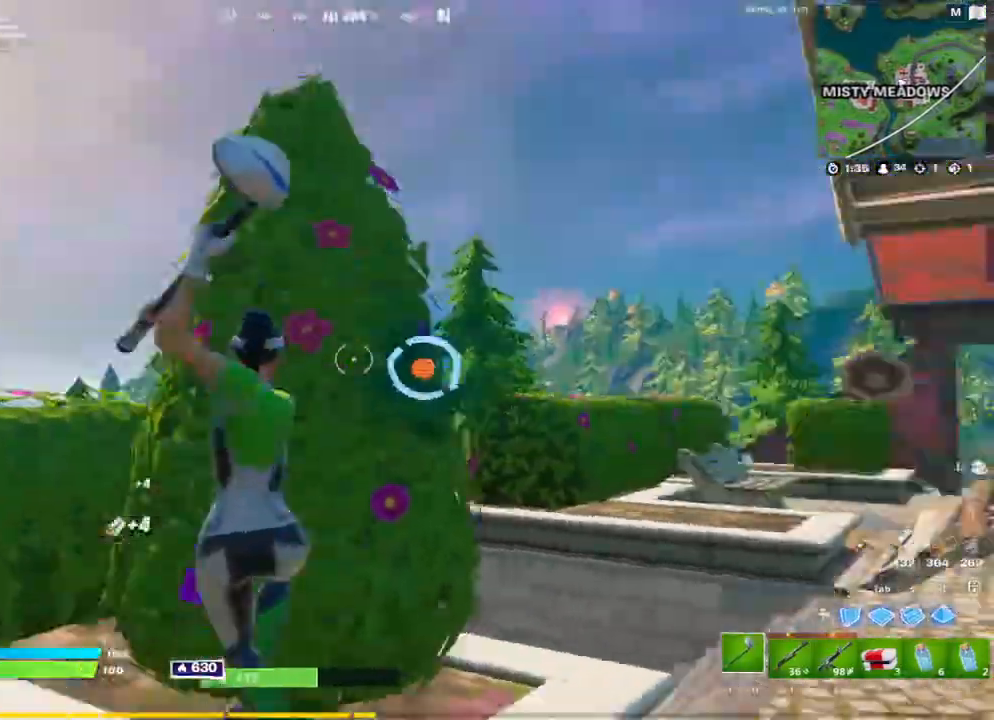
{"keys": ["a", "s"], "mouse": [], "mouse_move": "left", "events": [[33, "w", "up"], [83, "space", "up"], [117, "mouse_left", "up"], [167, "mouse_left", "down"], [217, "w", "down"], [300, "mouse_left", "up"], [350, "mouse_left", "down"], [350, "w", "up"], [500, "mouse_left", "up"], [500, "s", "down"]]}
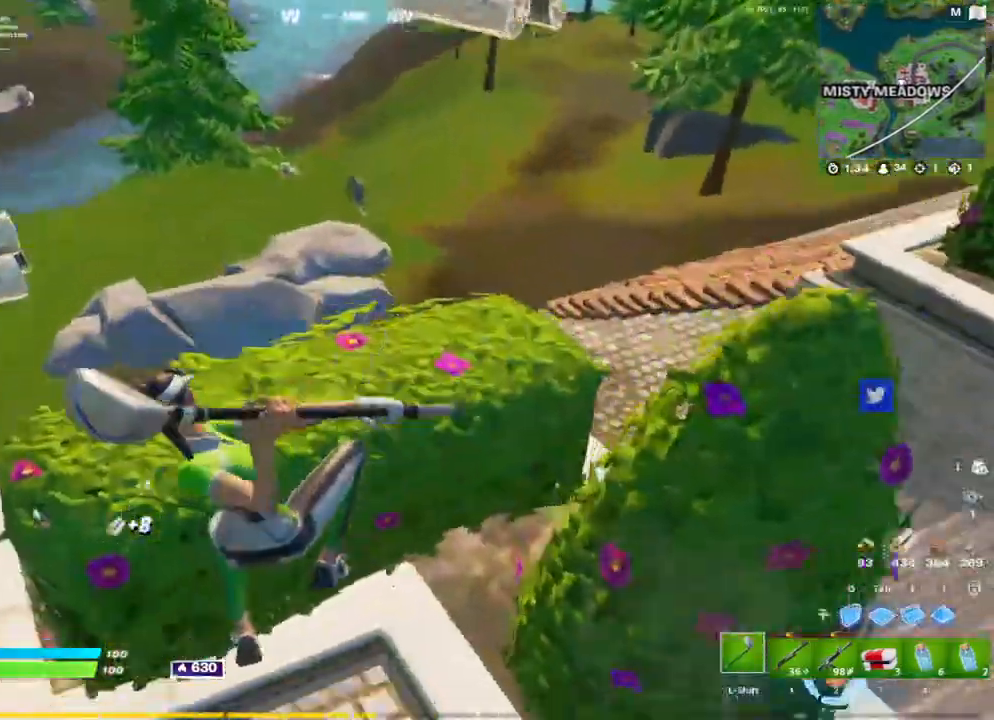
{"keys": [], "mouse": ["left"], "mouse_move": "right", "events": [[83, "mouse_left", "down"], [133, "mouse_left", "up"], [133, "s", "up"], [233, "mouse_left", "down"], [233, "w", "down"], [283, "a", "up"], [333, "mouse_left", "up"], [333, "w", "up"], [367, "d", "down"], [417, "mouse_left", "down"], [467, "d", "up"]]}
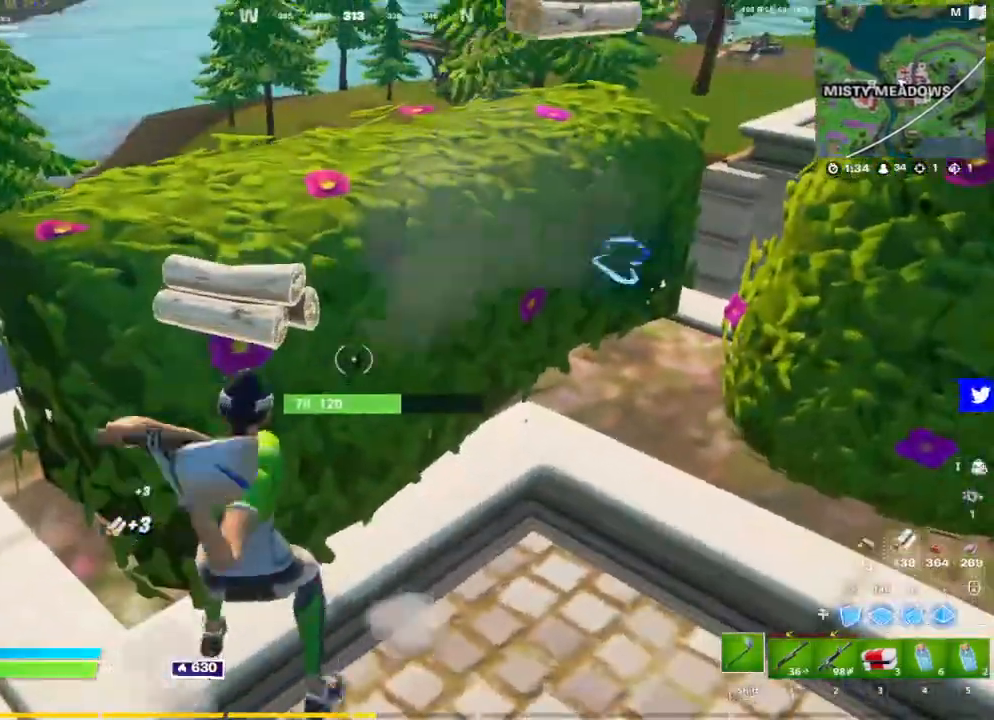
{"keys": ["w"], "mouse": ["left"], "mouse_move": "down-left", "events": [[17, "a", "down"], [17, "s", "down"], [50, "mouse_left", "up"], [50, "s", "up"], [150, "a", "up"], [150, "mouse_left", "down"], [150, "w", "down"], [200, "mouse_left", "up"], [300, "d", "down"], [300, "mouse_left", "down"], [383, "mouse_left", "up"], [433, "d", "up"], [483, "mouse_left", "down"]]}
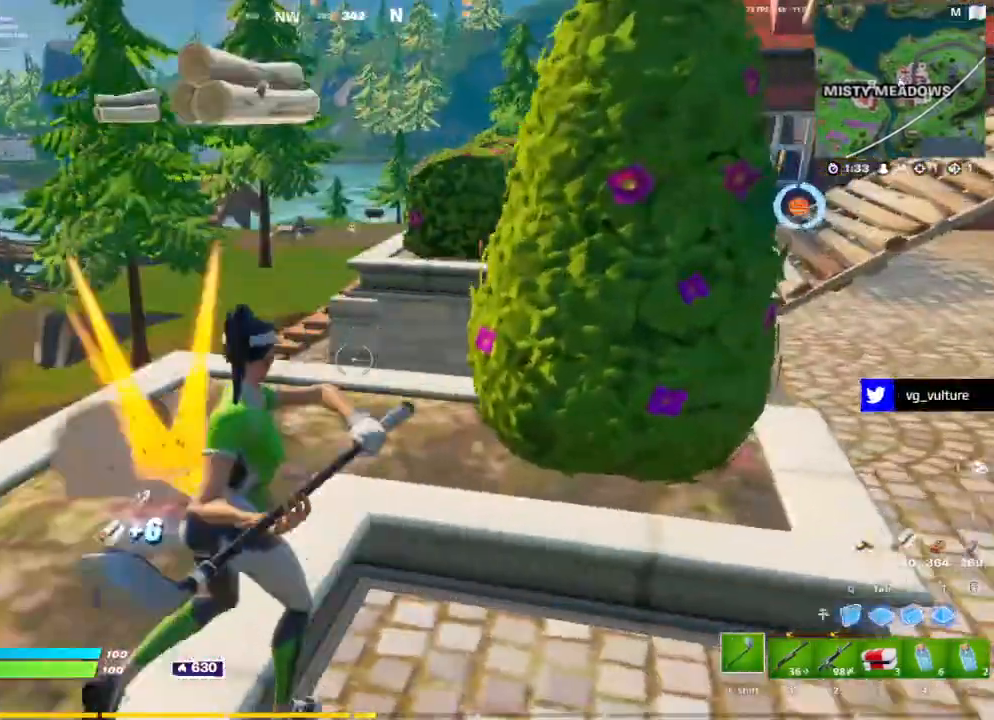
{"keys": ["a", "s"], "mouse": [], "mouse_move": "left", "events": [[117, "mouse_left", "up"], [217, "d", "down"], [217, "mouse_left", "down"], [300, "a", "down"], [300, "d", "up"], [300, "mouse_left", "up"], [350, "w", "up"], [400, "mouse_left", "down"], [500, "mouse_left", "up"], [500, "s", "down"]]}
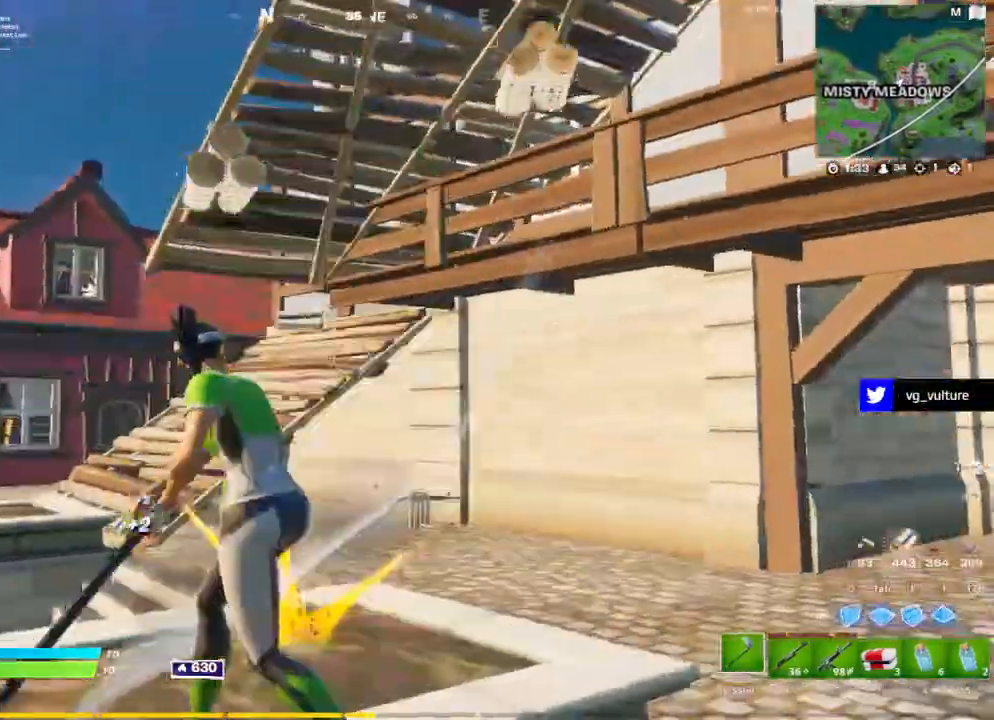
{"keys": ["shift", "w"], "mouse": [], "mouse_move": "still", "events": [[33, "d", "down"], [83, "a", "up"], [133, "mouse_left", "down"], [133, "s", "up"], [233, "1", "down"], [233, "mouse_left", "up"], [367, "1", "up"], [467, "shift", "down"], [467, "w", "down"], [500, "d", "up"]]}
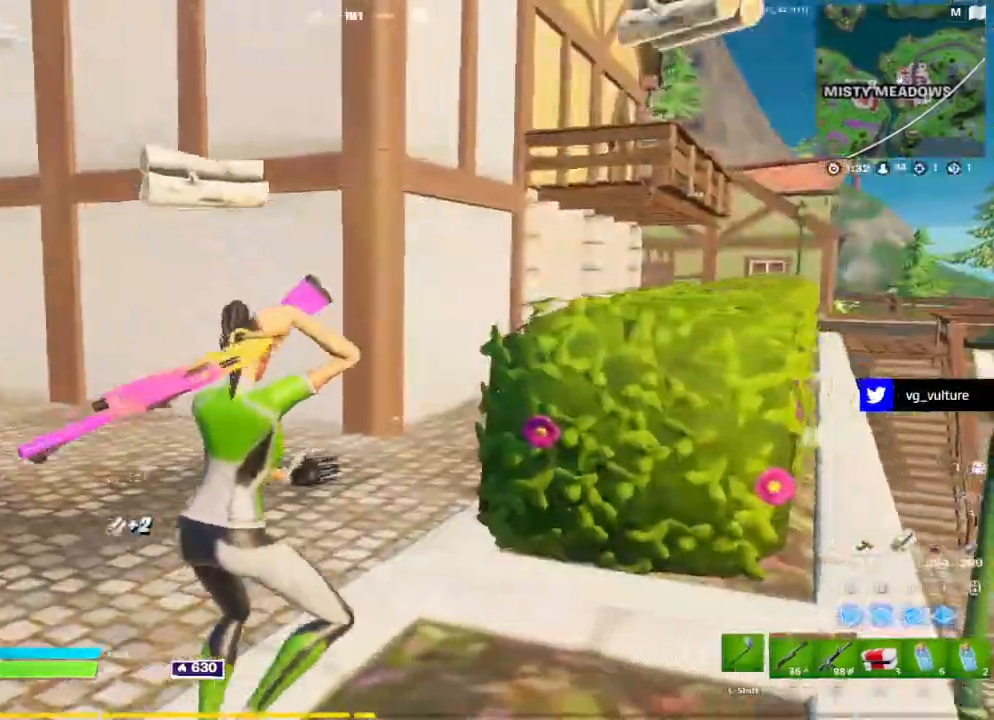
{"keys": ["a", "w"], "mouse": ["left"], "mouse_move": "down", "events": [[50, "shift", "up"], [150, "a", "down"], [283, "mouse_left", "down"], [383, "ctrl", "down"], [383, "mouse_left", "up"], [433, "mouse_left", "down"], [483, "ctrl", "up"]]}
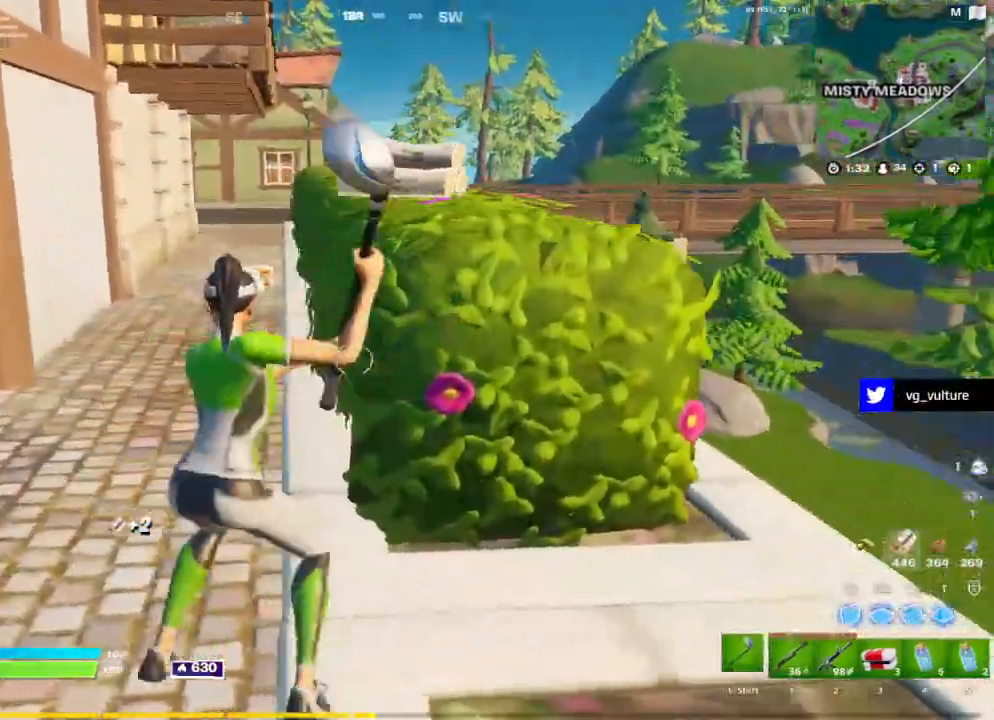
{"keys": ["a", "w"], "mouse": ["left"], "mouse_move": "up", "events": [[17, "mouse_left", "up"], [67, "ctrl", "down"], [117, "mouse_left", "down"], [167, "ctrl", "up"], [217, "mouse_left", "up"], [267, "ctrl", "down"], [267, "mouse_left", "down"], [317, "ctrl", "up"], [367, "mouse_left", "up"], [417, "ctrl", "down"], [500, "ctrl", "up"], [500, "mouse_left", "down"]]}